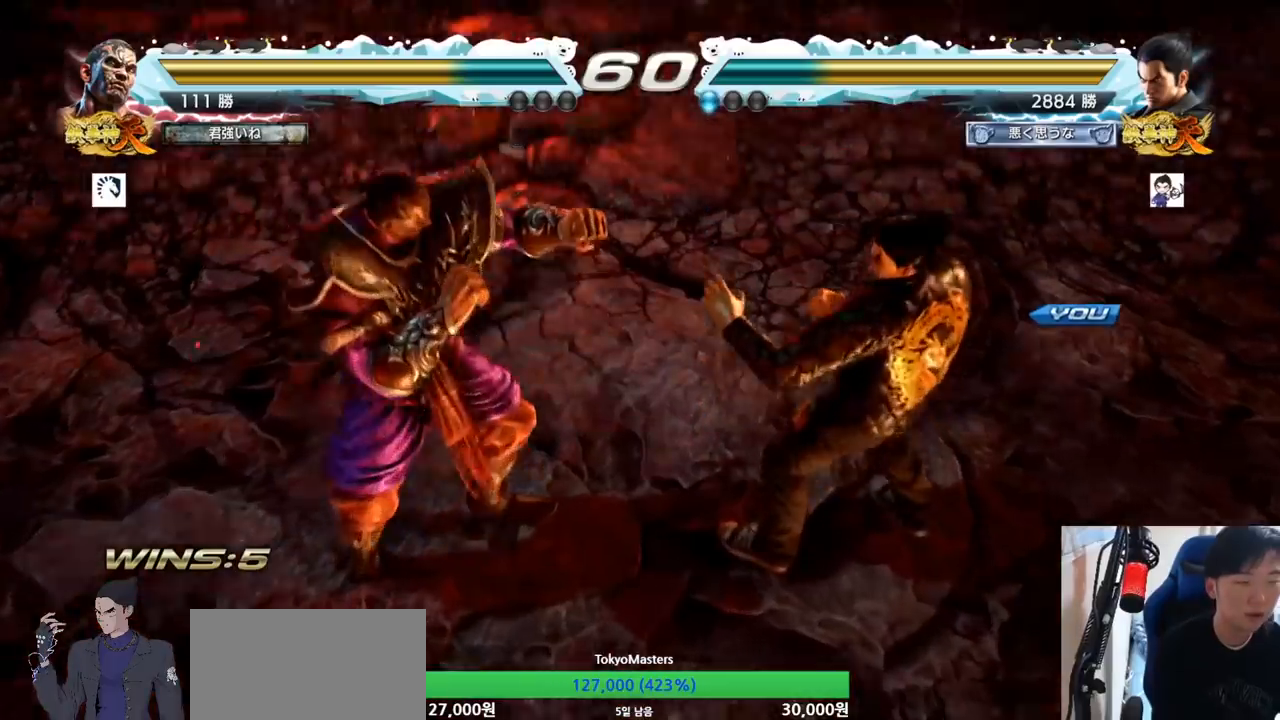
Gameplay with a controller (arcade stick); each line is a JSON object with the inputs held at the frame after it. "button_events" lists button changes between this image and that frame as [ms after this image, input, new state], when the widget could be followed in between (sticks are given only as held states). Not read: L3 R3.
{"buttons": [], "left_stick": "center", "button_events": []}
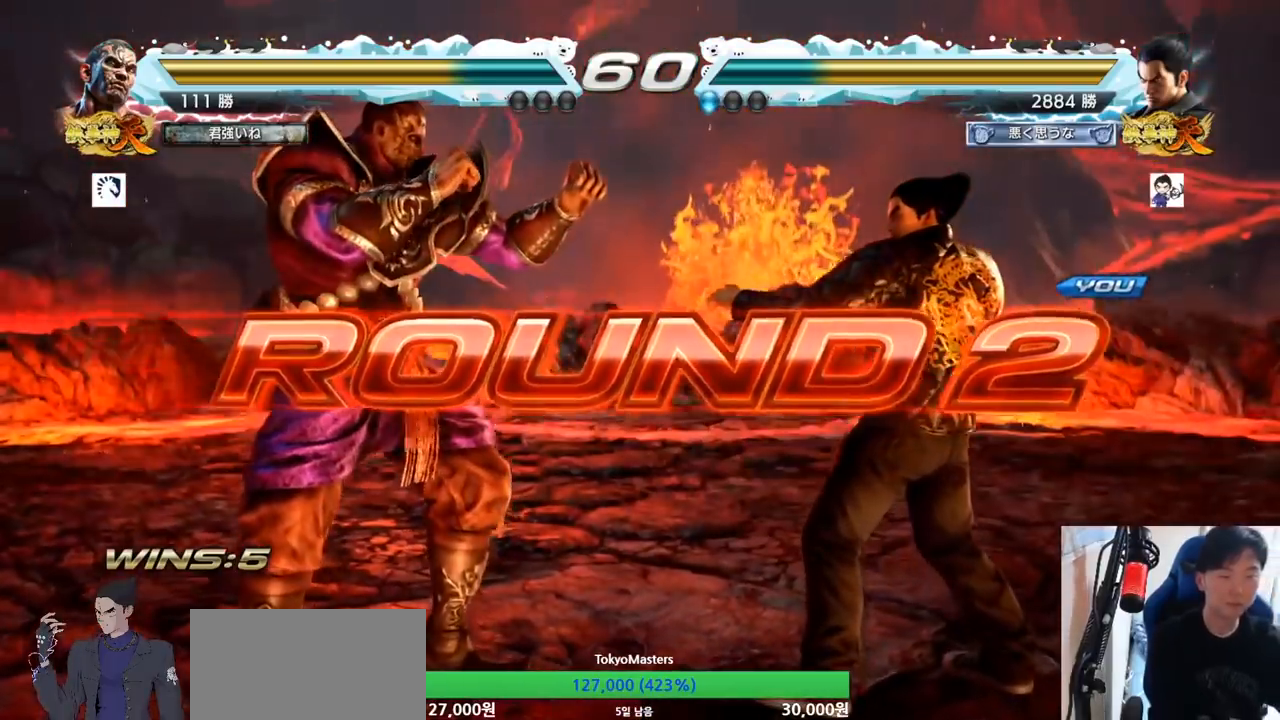
{"buttons": [], "left_stick": "center", "button_events": []}
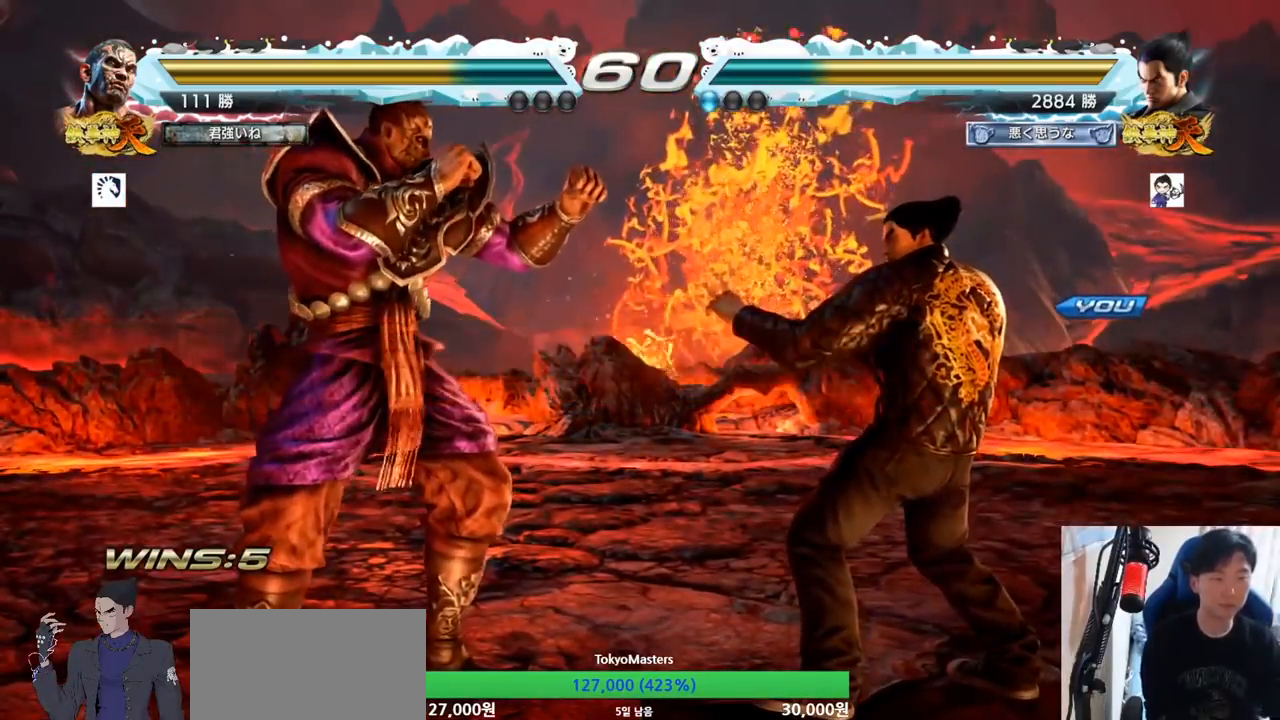
{"buttons": ["TRIANGLE"], "left_stick": "center", "button_events": [[467, "TRIANGLE", "down"]]}
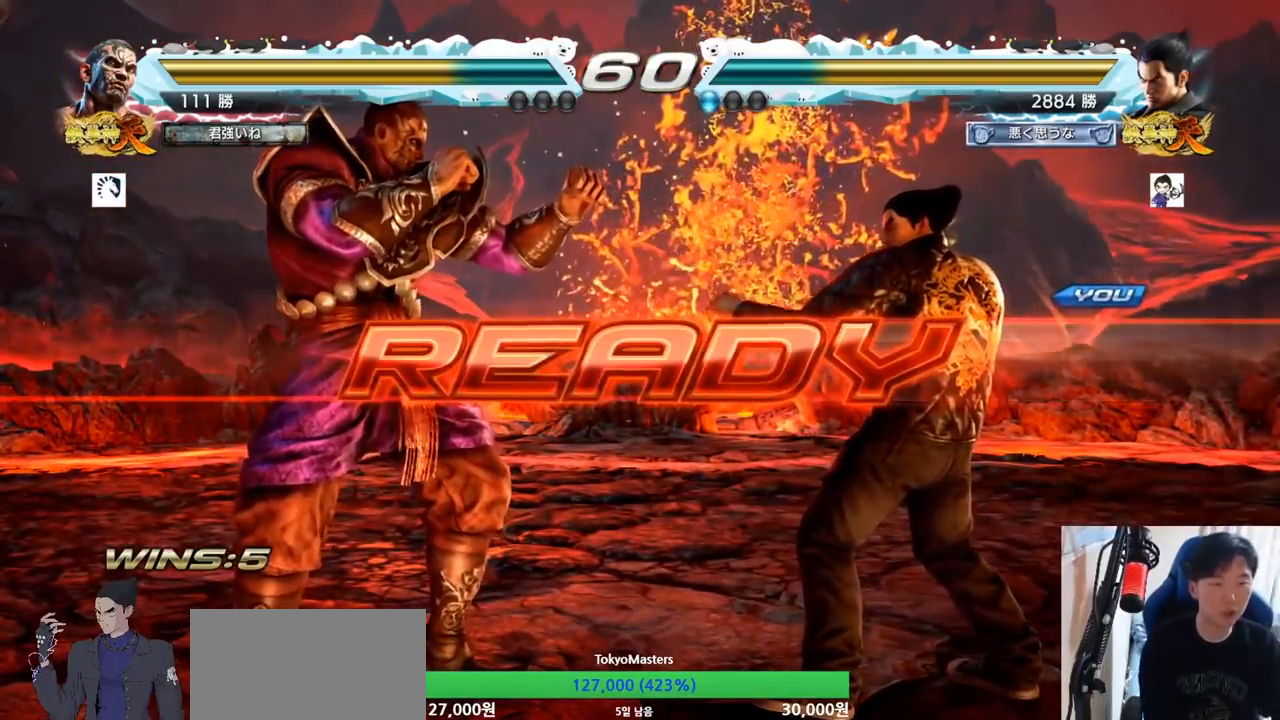
{"buttons": ["TRIANGLE"], "left_stick": "center", "button_events": []}
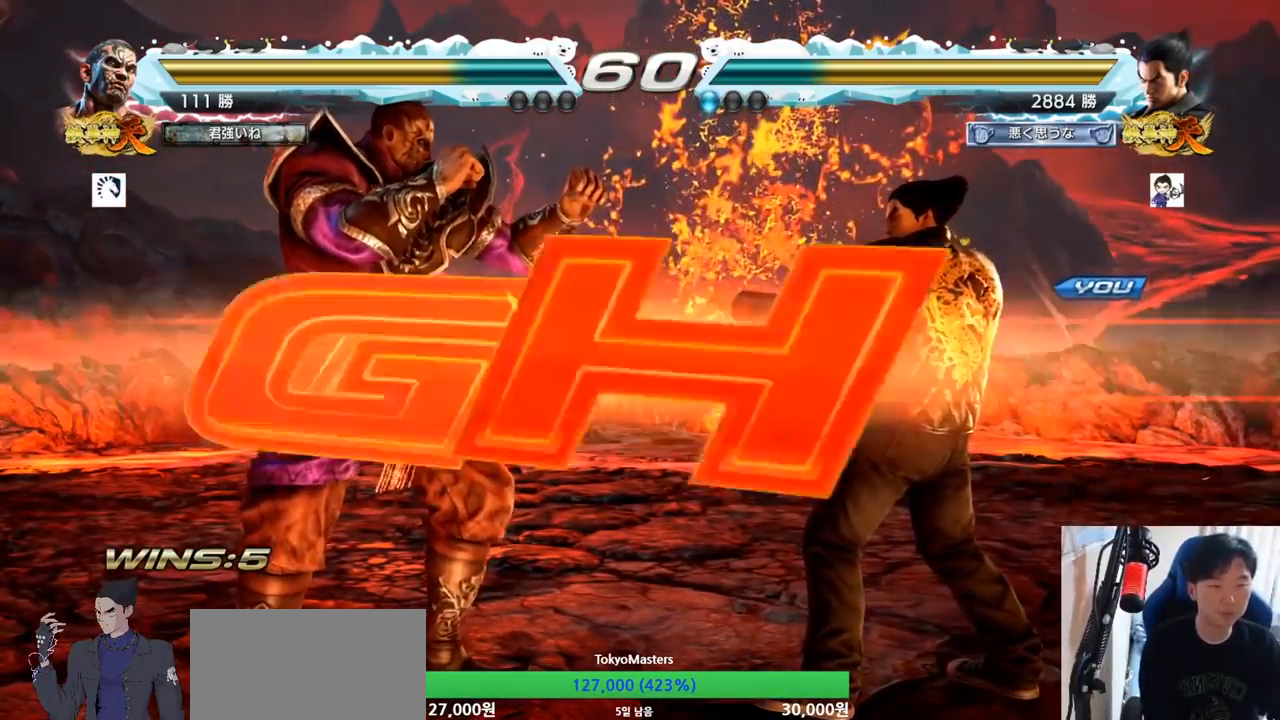
{"buttons": ["SQUARE", "TRIANGLE"], "left_stick": "down", "button_events": [[500, "SQUARE", "down"]]}
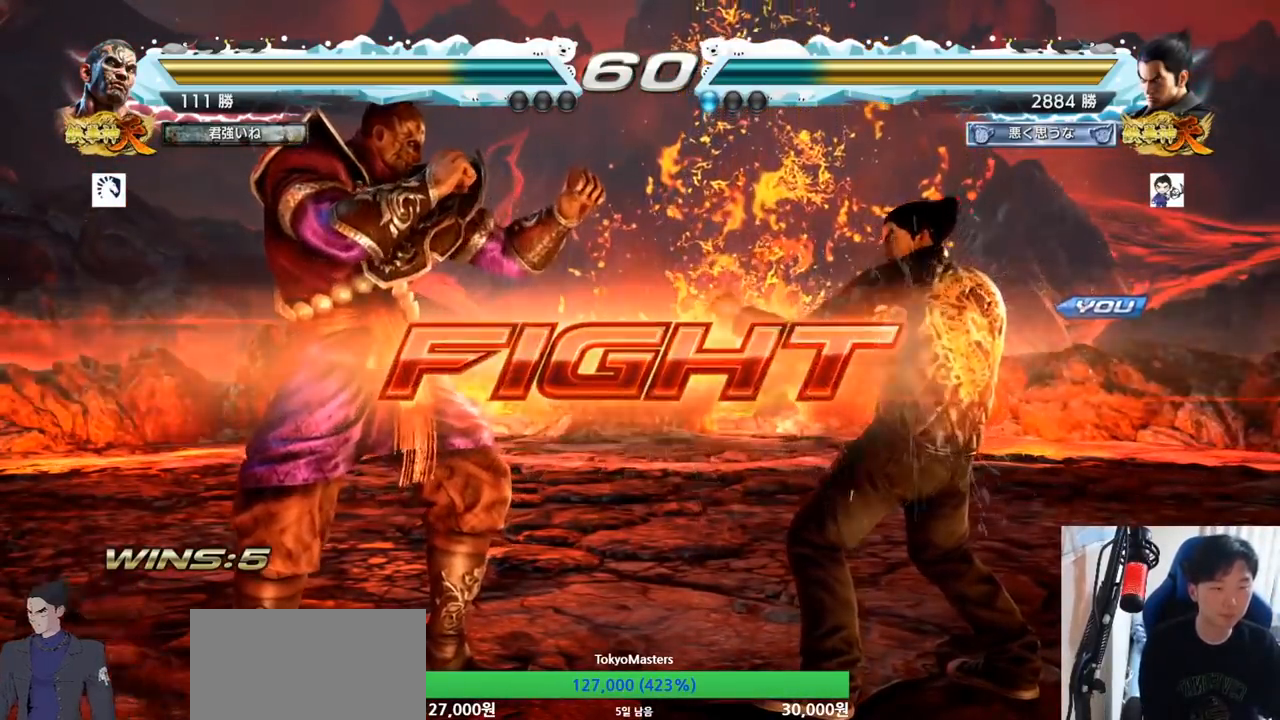
{"buttons": [], "left_stick": "center", "button_events": [[50, "SQUARE", "up"], [83, "SQUARE", "down"], [117, "SQUARE", "up"], [134, "TRIANGLE", "up"], [167, "TRIANGLE", "down"], [217, "TRIANGLE", "up"], [250, "TRIANGLE", "down"], [317, "TRIANGLE", "up"]]}
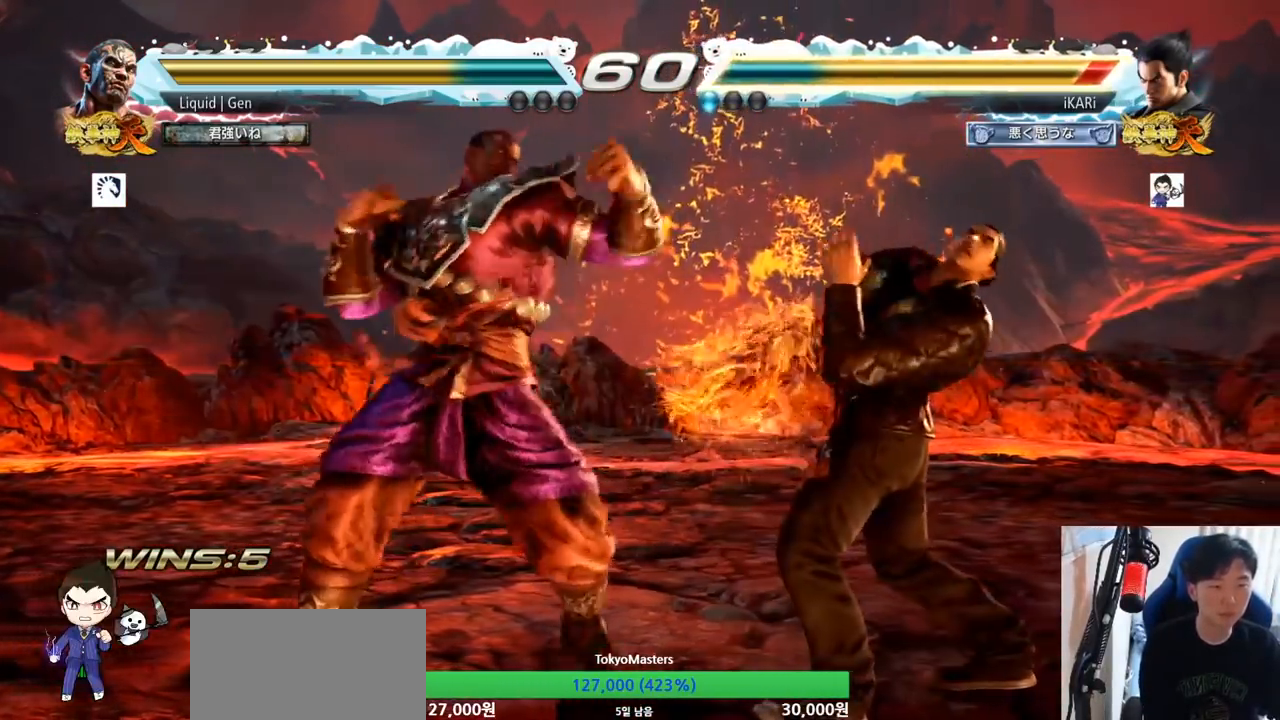
{"buttons": [], "left_stick": "center", "button_events": []}
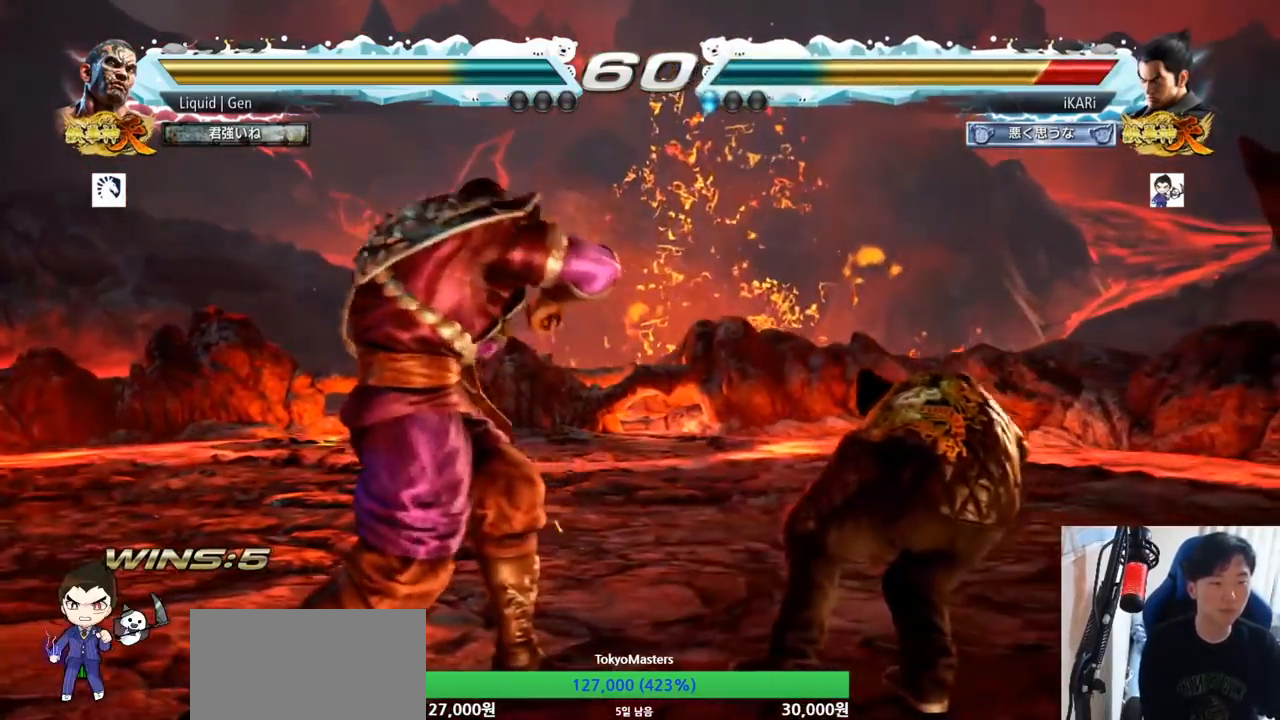
{"buttons": [], "left_stick": "right", "button_events": []}
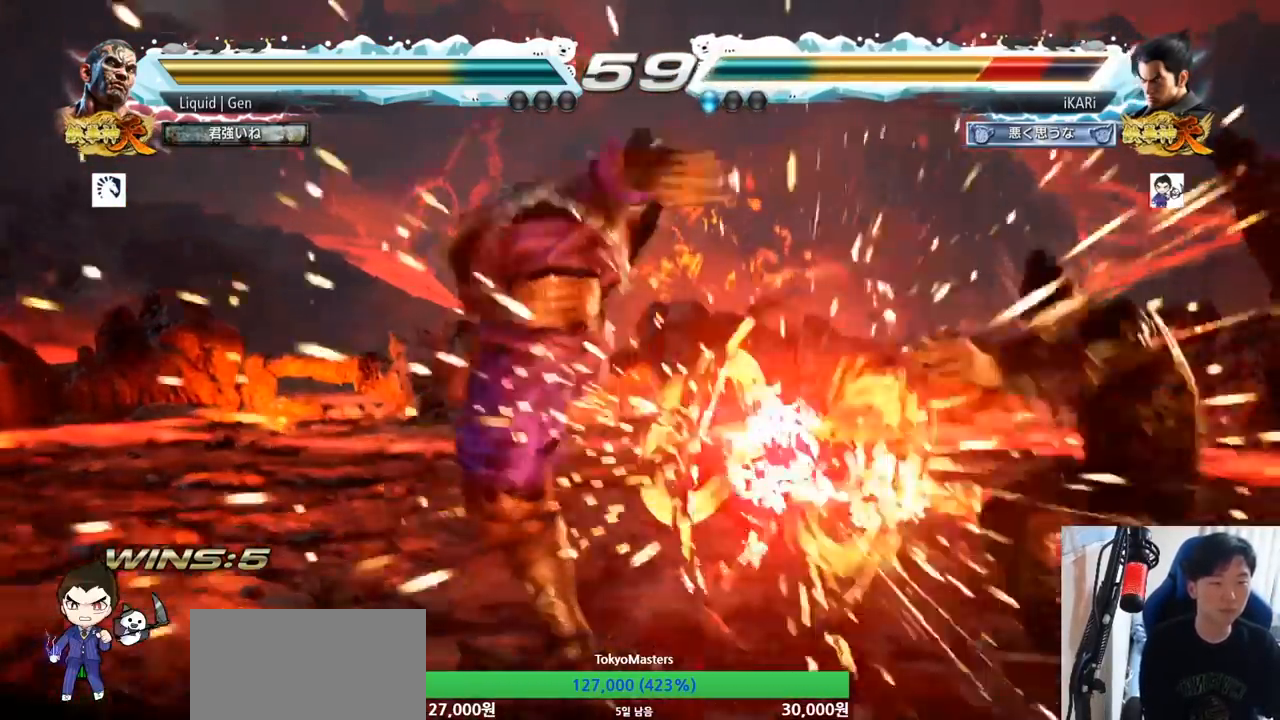
{"buttons": ["SQUARE"], "left_stick": "center", "button_events": [[500, "SQUARE", "down"]]}
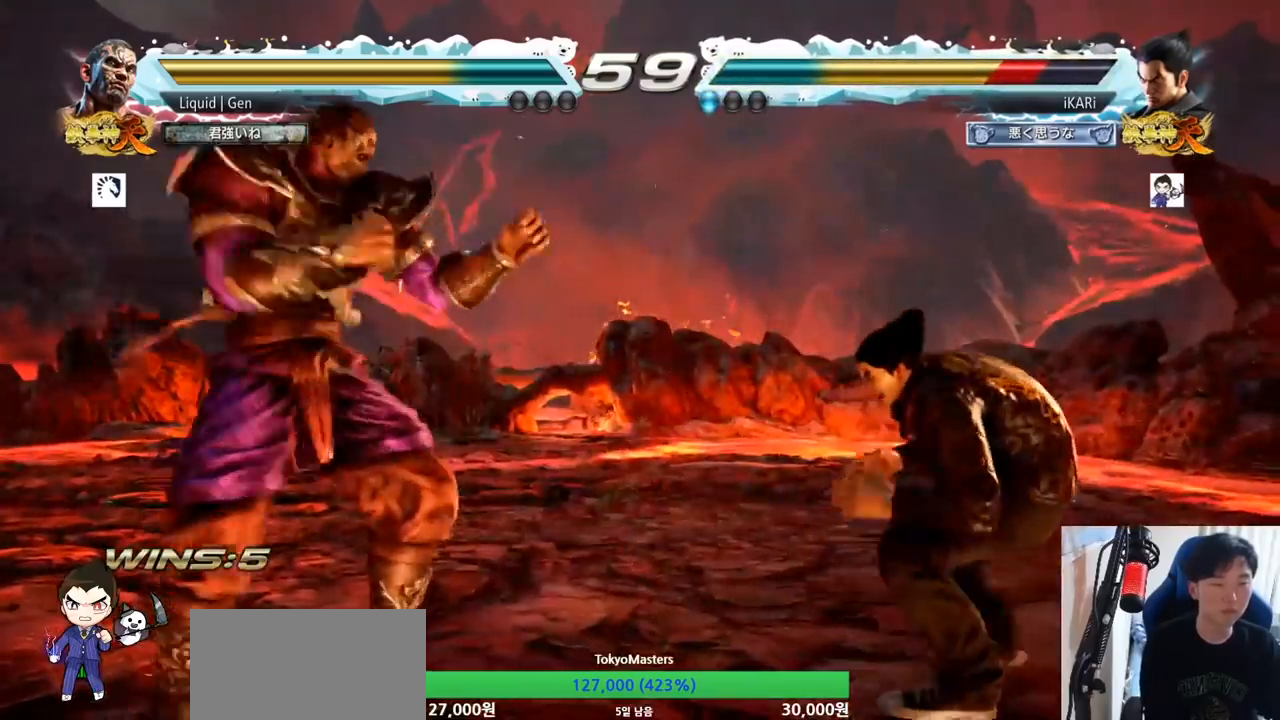
{"buttons": [], "left_stick": "center", "button_events": [[83, "SQUARE", "up"], [200, "TRIANGLE", "down"], [250, "TRIANGLE", "up"], [334, "TRIANGLE", "down"], [400, "TRIANGLE", "up"], [434, "TRIANGLE", "down"], [484, "TRIANGLE", "up"]]}
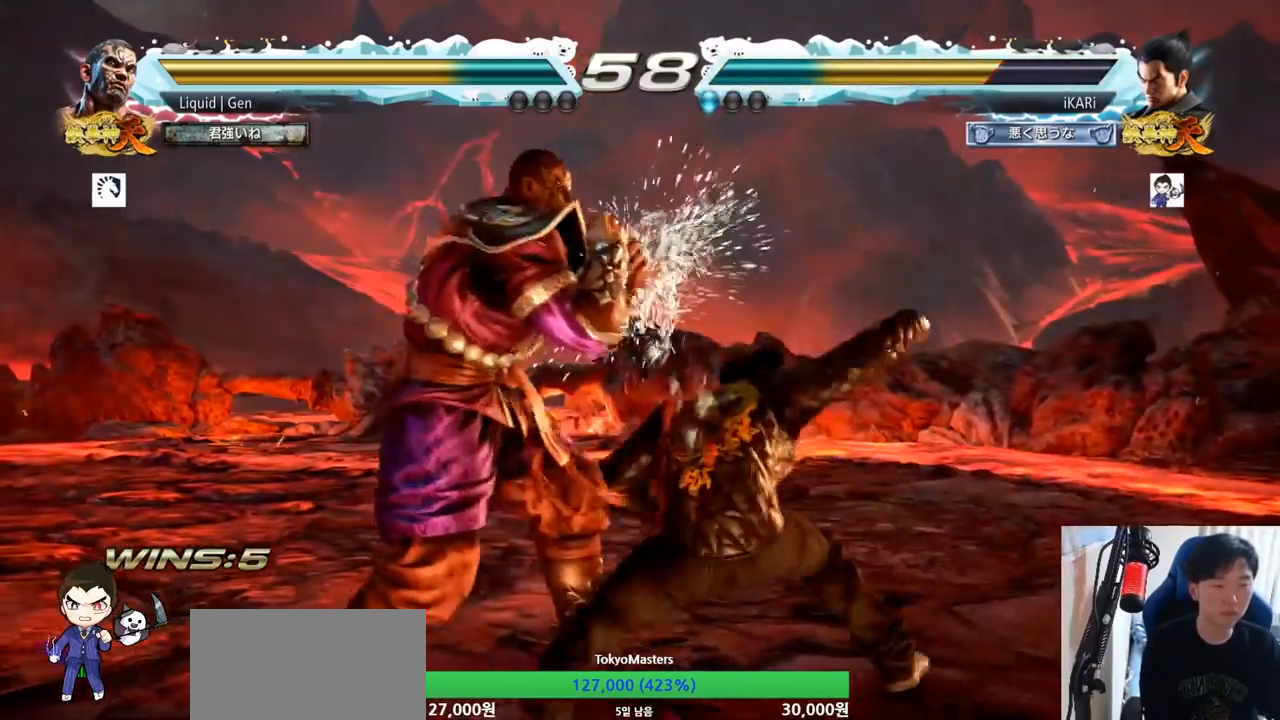
{"buttons": [], "left_stick": "right", "button_events": [[16, "TRIANGLE", "down"], [66, "TRIANGLE", "up"], [116, "TRIANGLE", "down"], [216, "TRIANGLE", "up"]]}
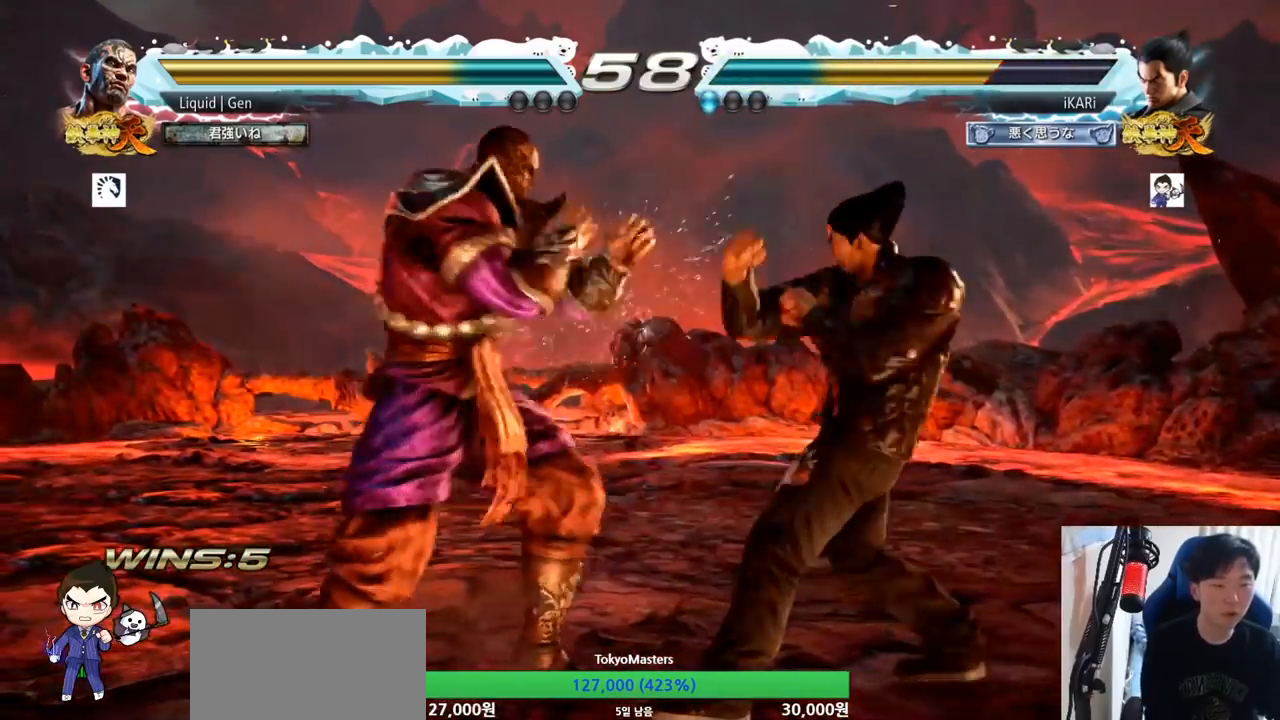
{"buttons": [], "left_stick": "right", "button_events": []}
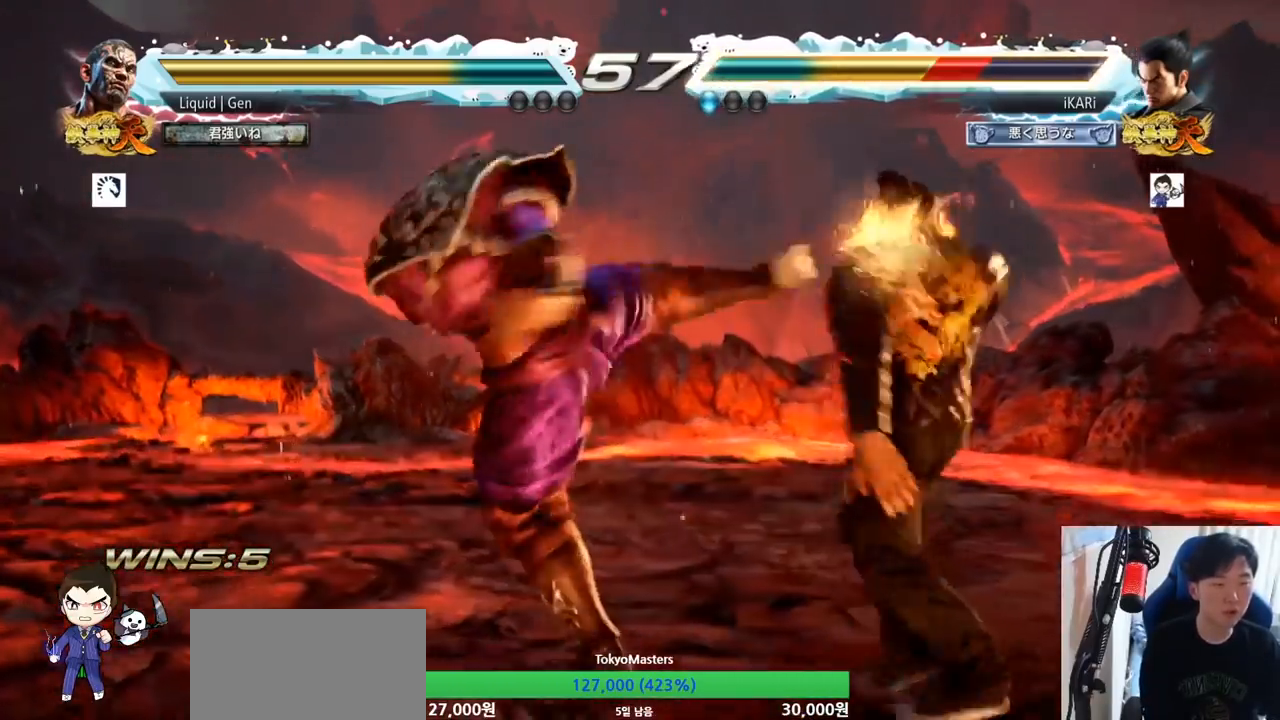
{"buttons": [], "left_stick": "right", "button_events": []}
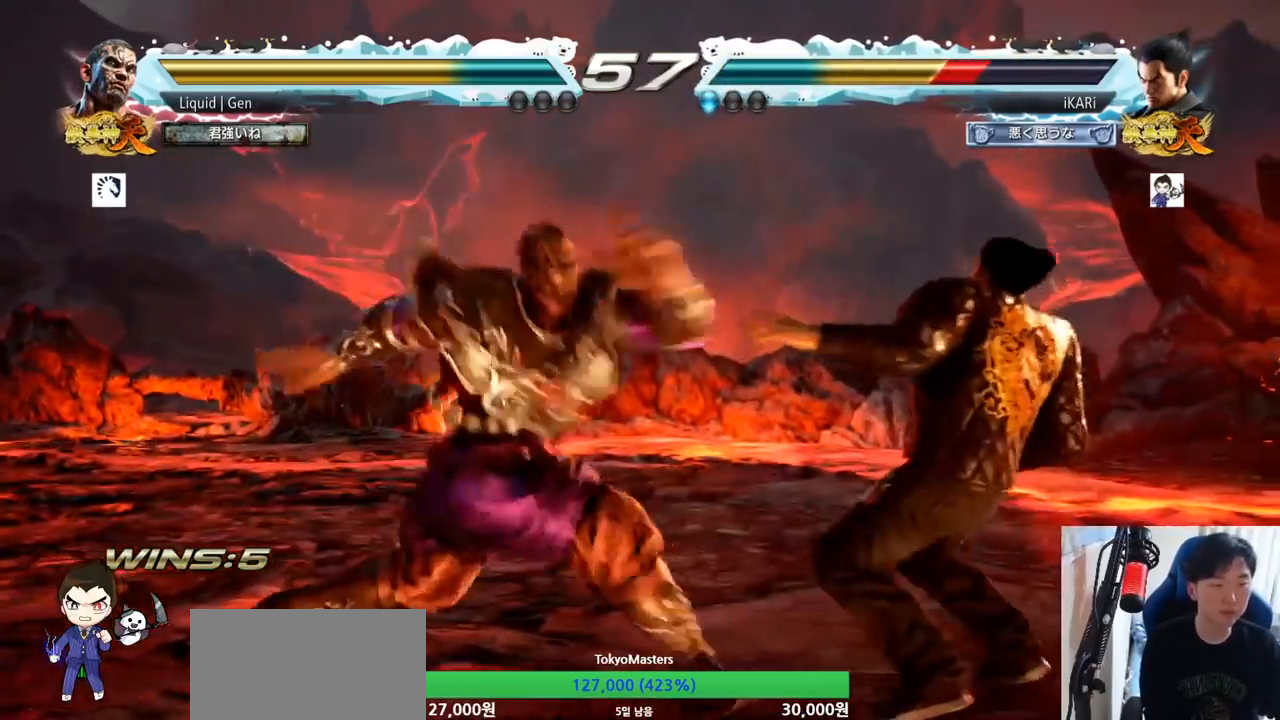
{"buttons": [], "left_stick": "center", "button_events": []}
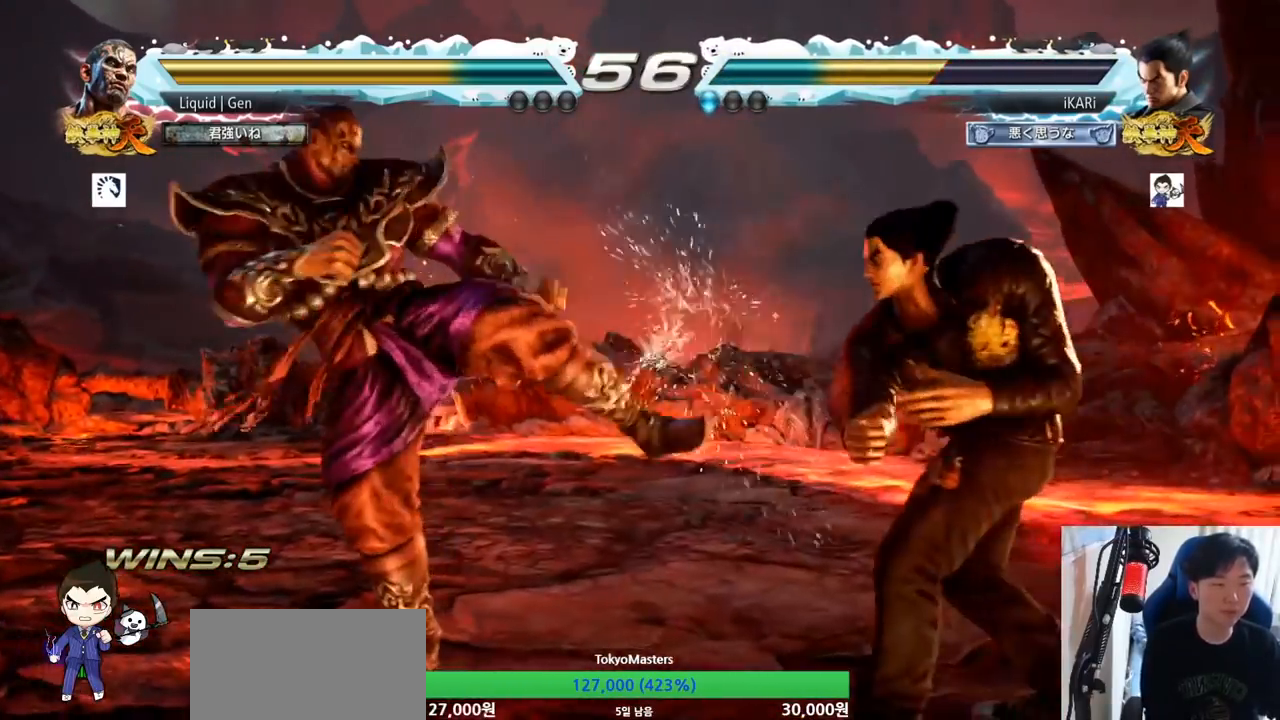
{"buttons": [], "left_stick": "center", "button_events": [[116, "CIRCLE", "down"], [166, "CIRCLE", "up"], [283, "TRIANGLE", "down"], [350, "TRIANGLE", "up"]]}
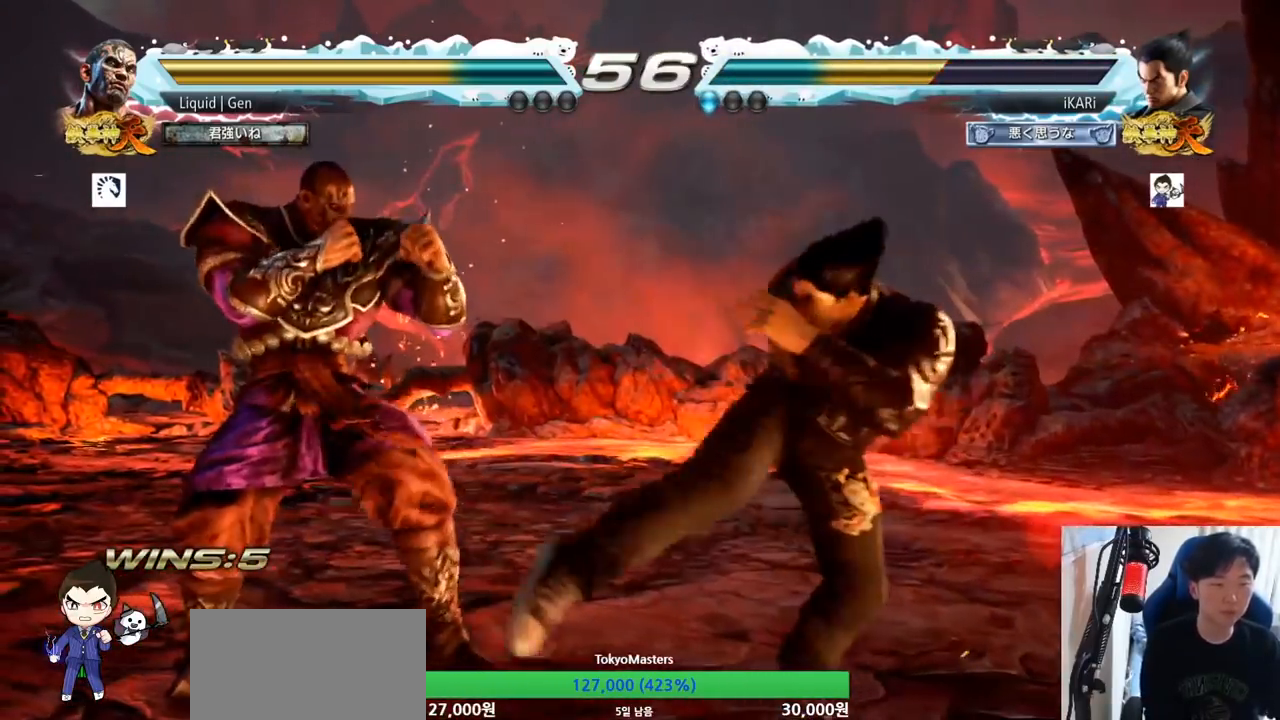
{"buttons": [], "left_stick": "down", "button_events": []}
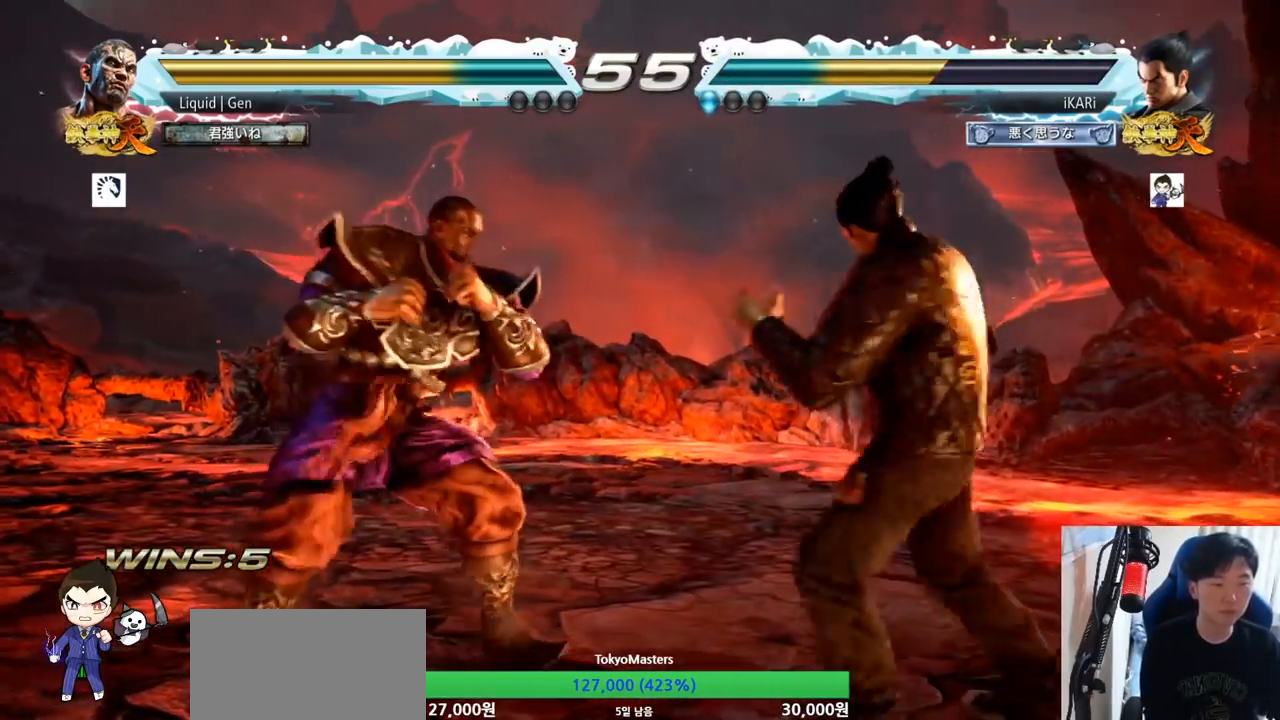
{"buttons": [], "left_stick": "down", "button_events": []}
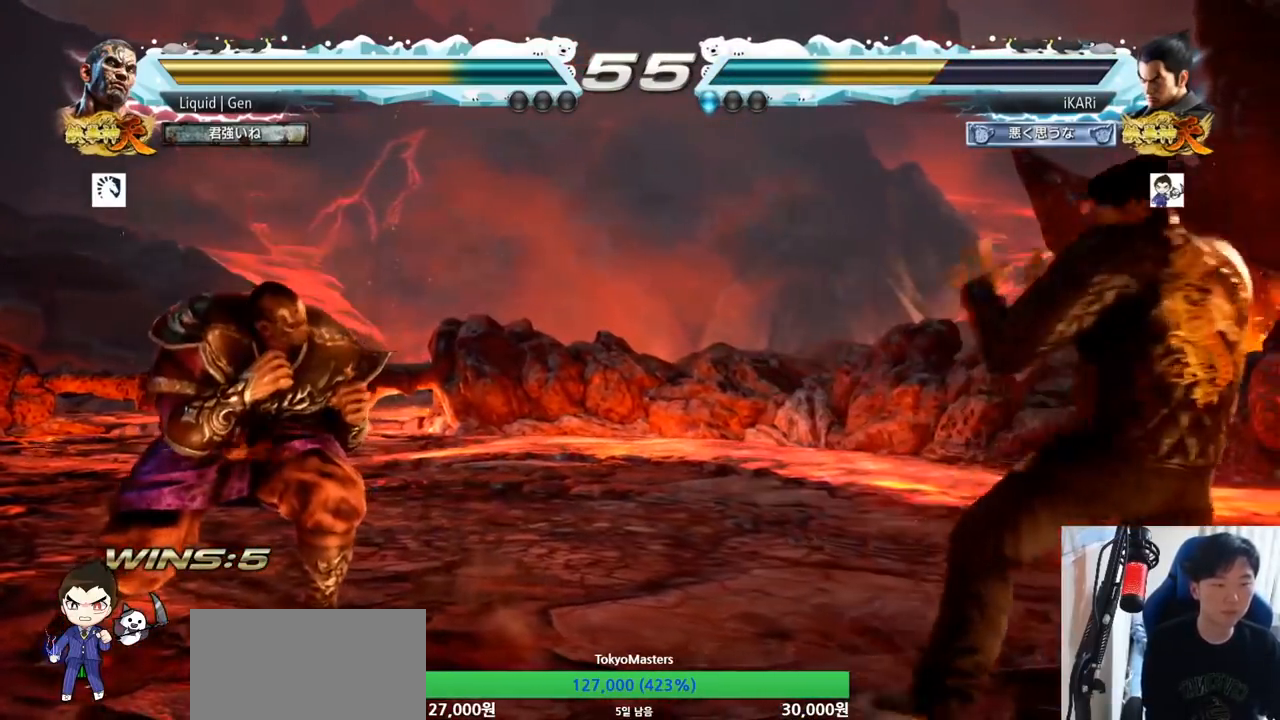
{"buttons": [], "left_stick": "right", "button_events": []}
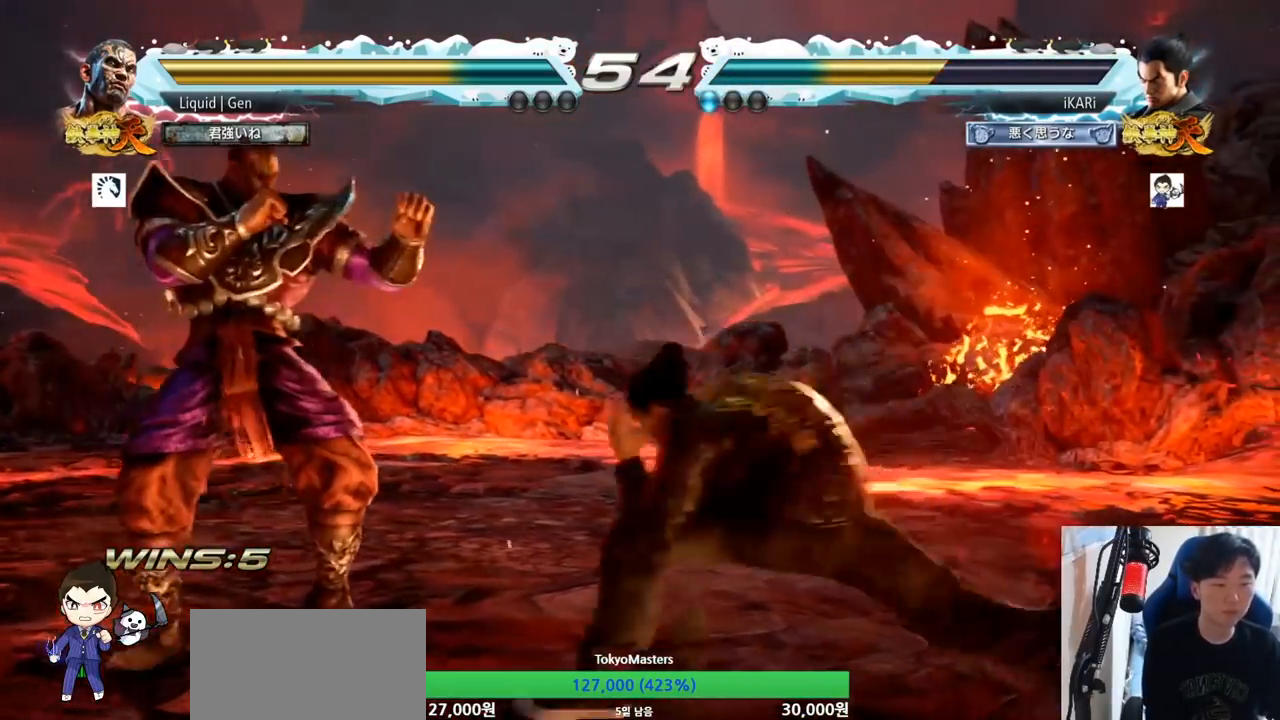
{"buttons": [], "left_stick": "right", "button_events": []}